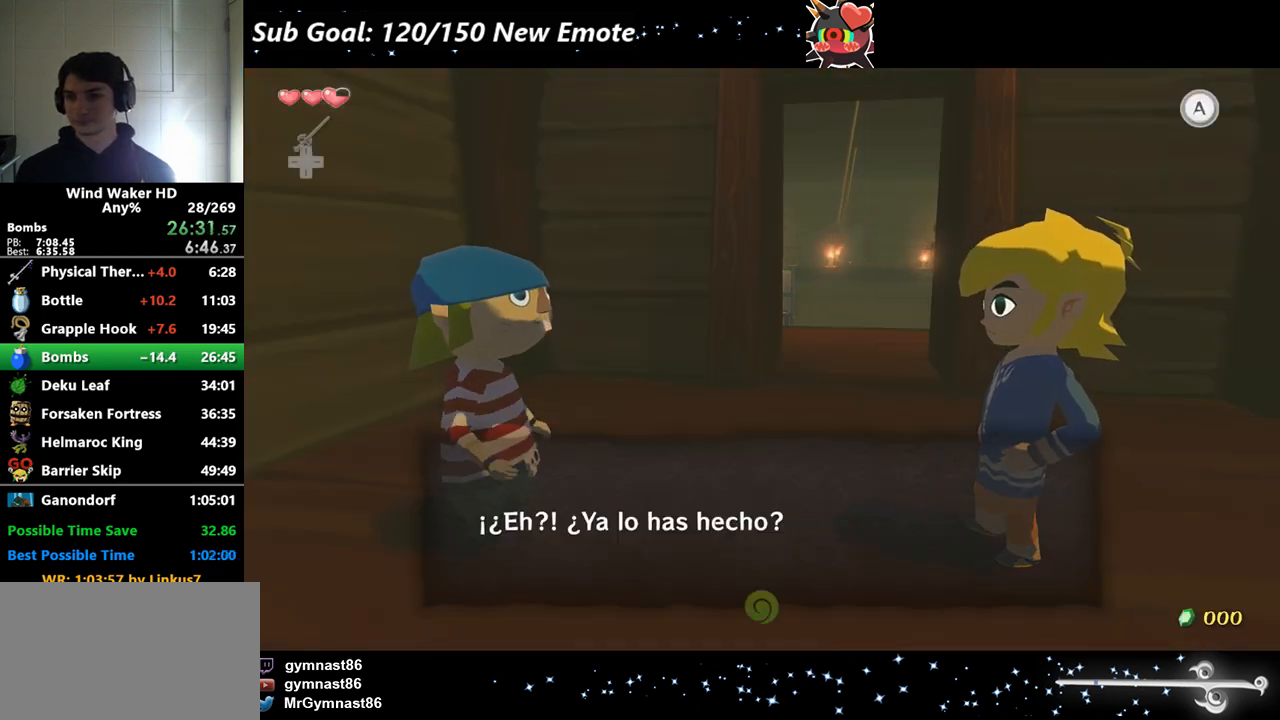
Gameplay with a controller (Nintendo layout); each line is a JSON object with the inputs held at the frame after it. Not read: L3 R3.
{"buttons": ["A", "B"], "left_stick": "center", "right_stick": "center"}
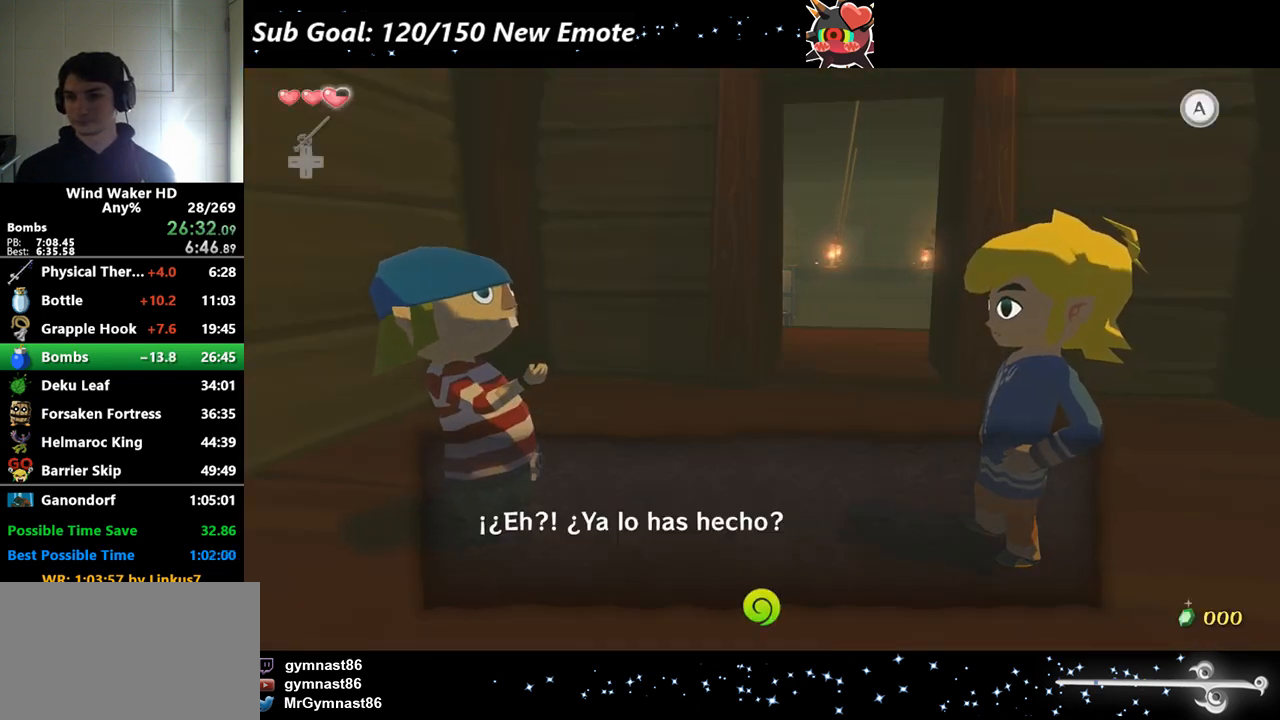
{"buttons": ["B"], "left_stick": "center", "right_stick": "center"}
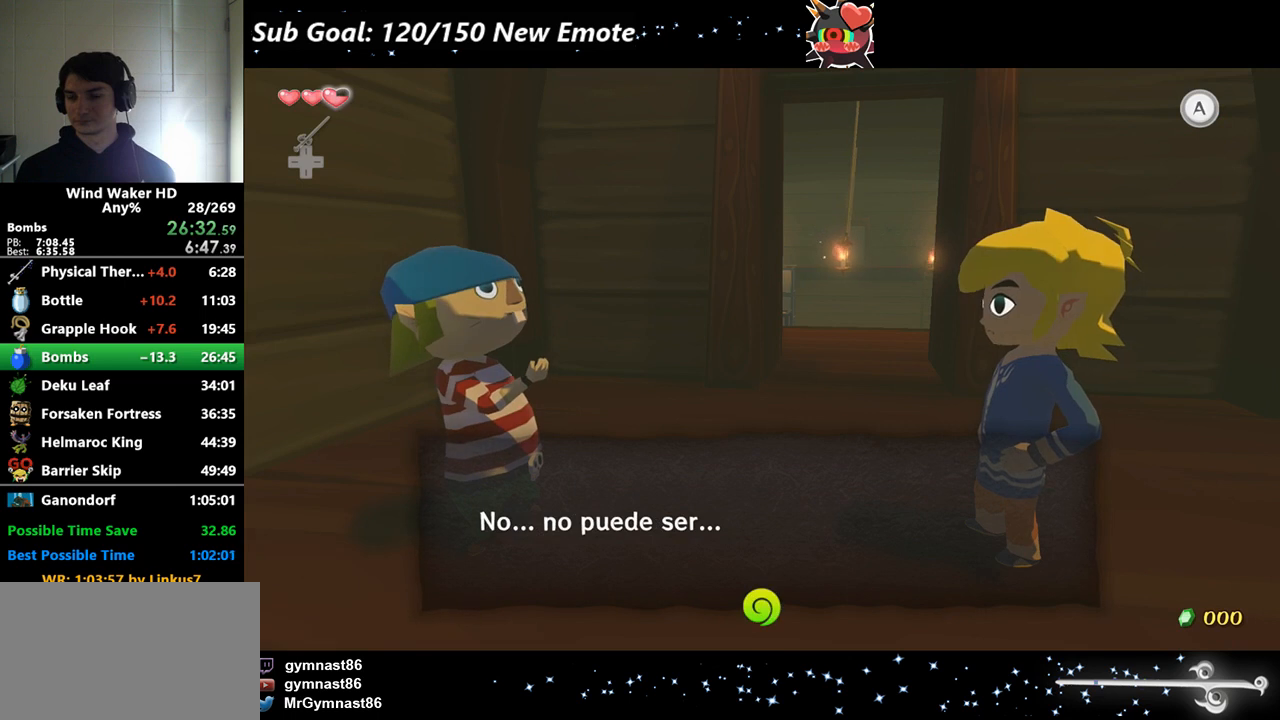
{"buttons": ["A", "B"], "left_stick": "center", "right_stick": "center"}
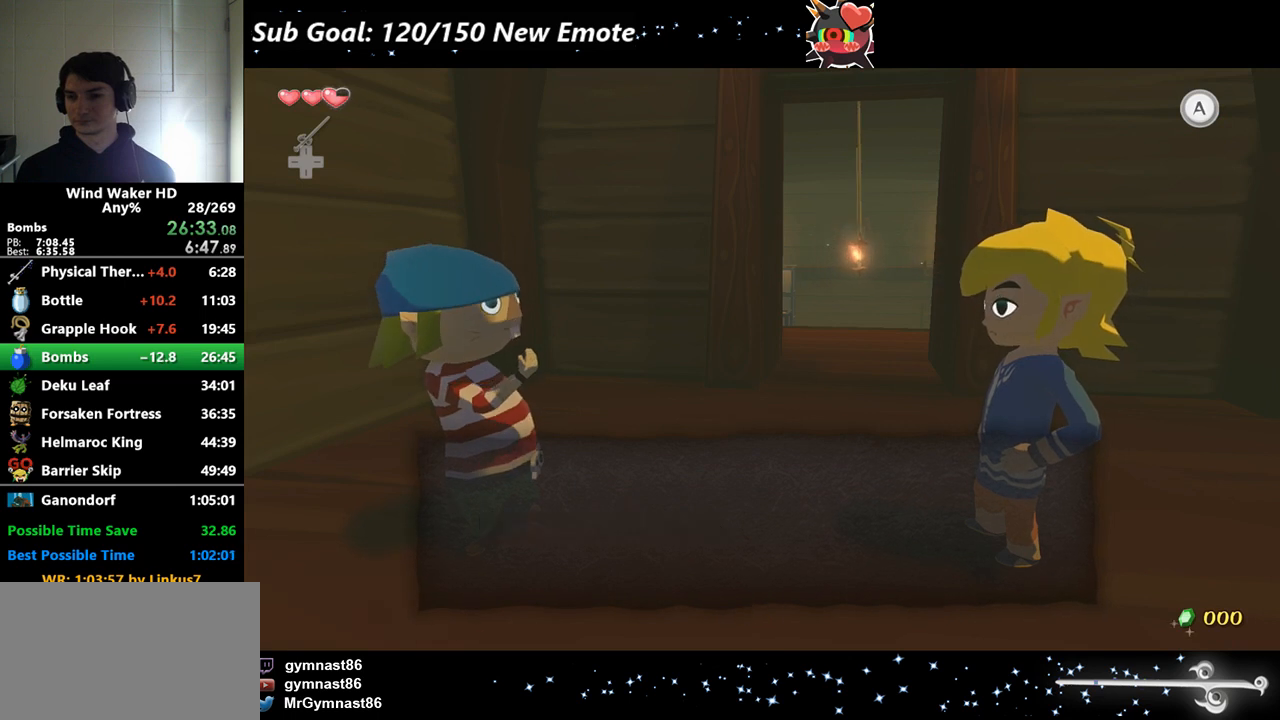
{"buttons": ["B"], "left_stick": "center", "right_stick": "center"}